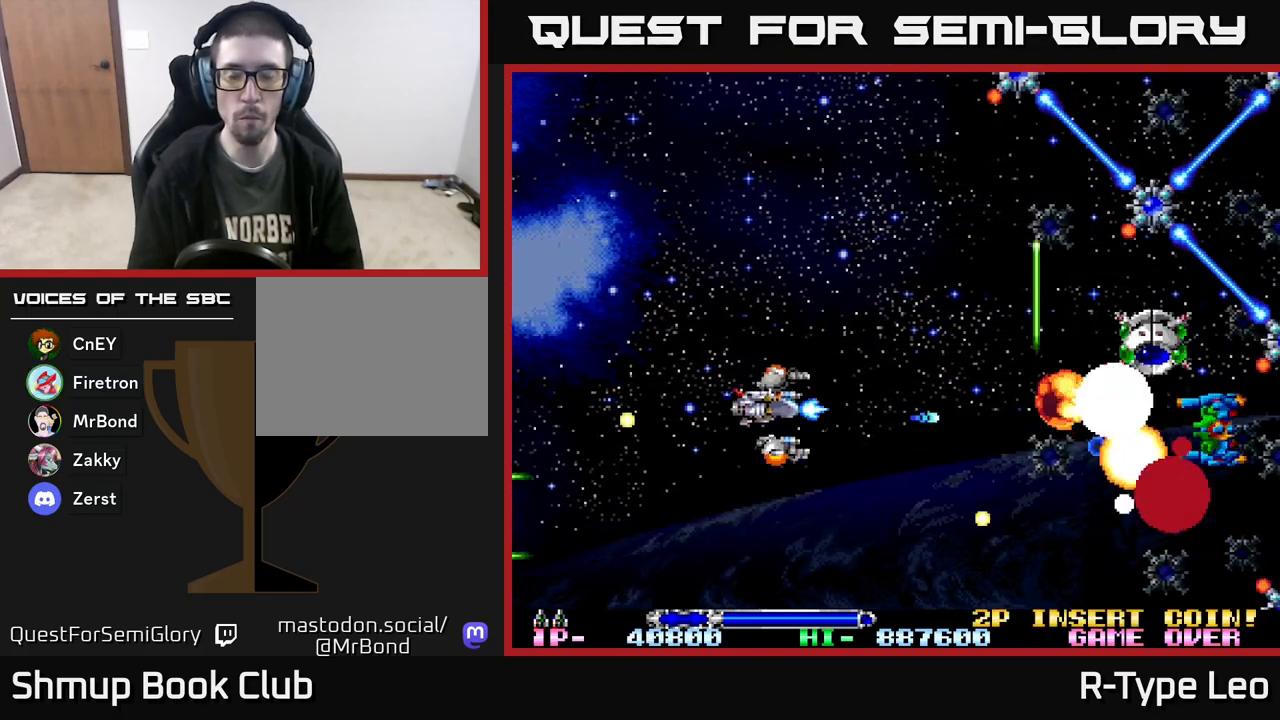
Gameplay with a controller (Xbox layout); each line is a JSON object with the inputs held at the frame after it. "events" lists button and stick changes between this image and that frame as [ms after this image, input, new state], when the widget could be followed in between. Not read: left_stick right_stick.
{"buttons": ["R2", "DPAD_UP"], "events": [[83, "DPAD_LEFT", "up"]]}
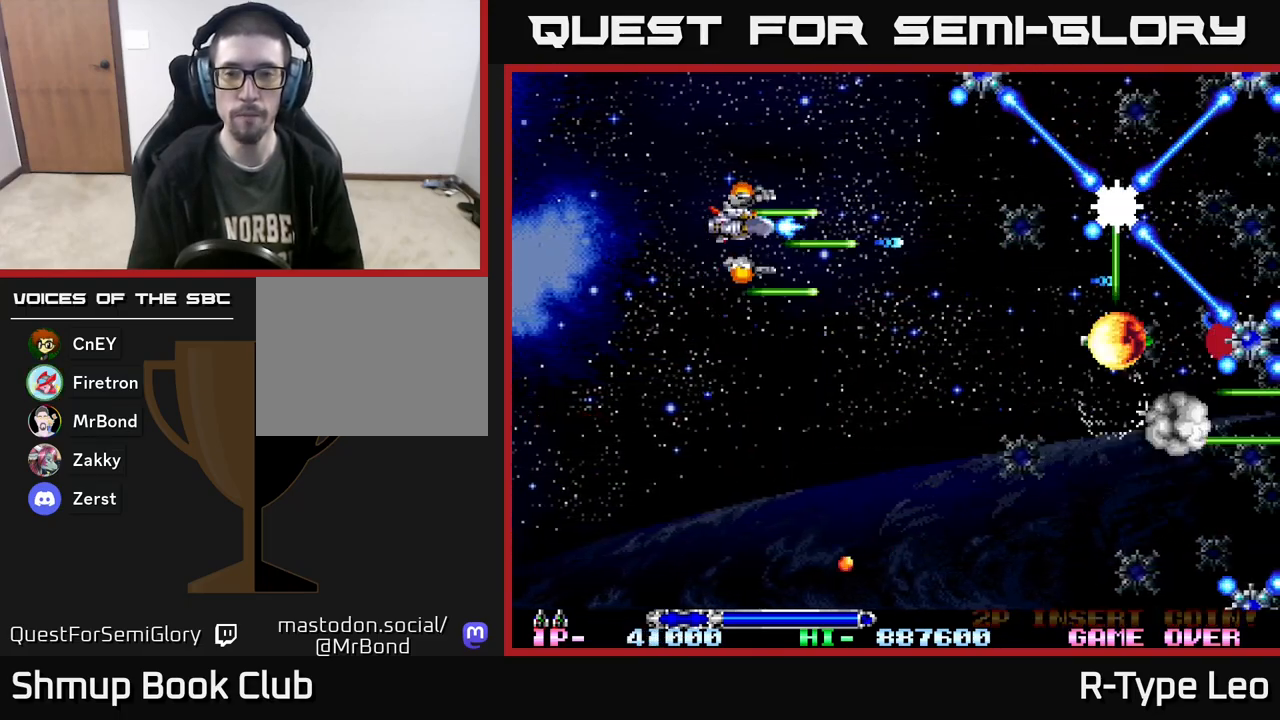
{"buttons": ["R2", "DPAD_LEFT"], "events": [[300, "DPAD_LEFT", "down"], [417, "DPAD_UP", "up"]]}
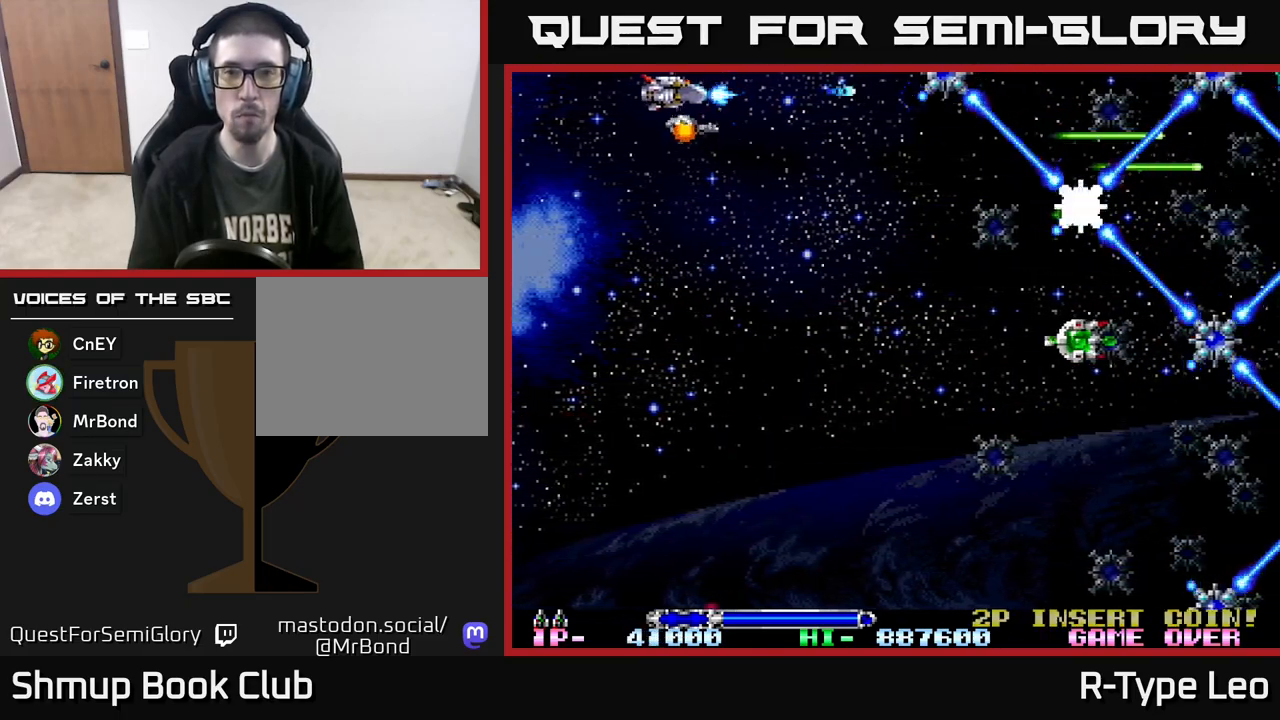
{"buttons": ["R2"], "events": [[17, "DPAD_LEFT", "up"]]}
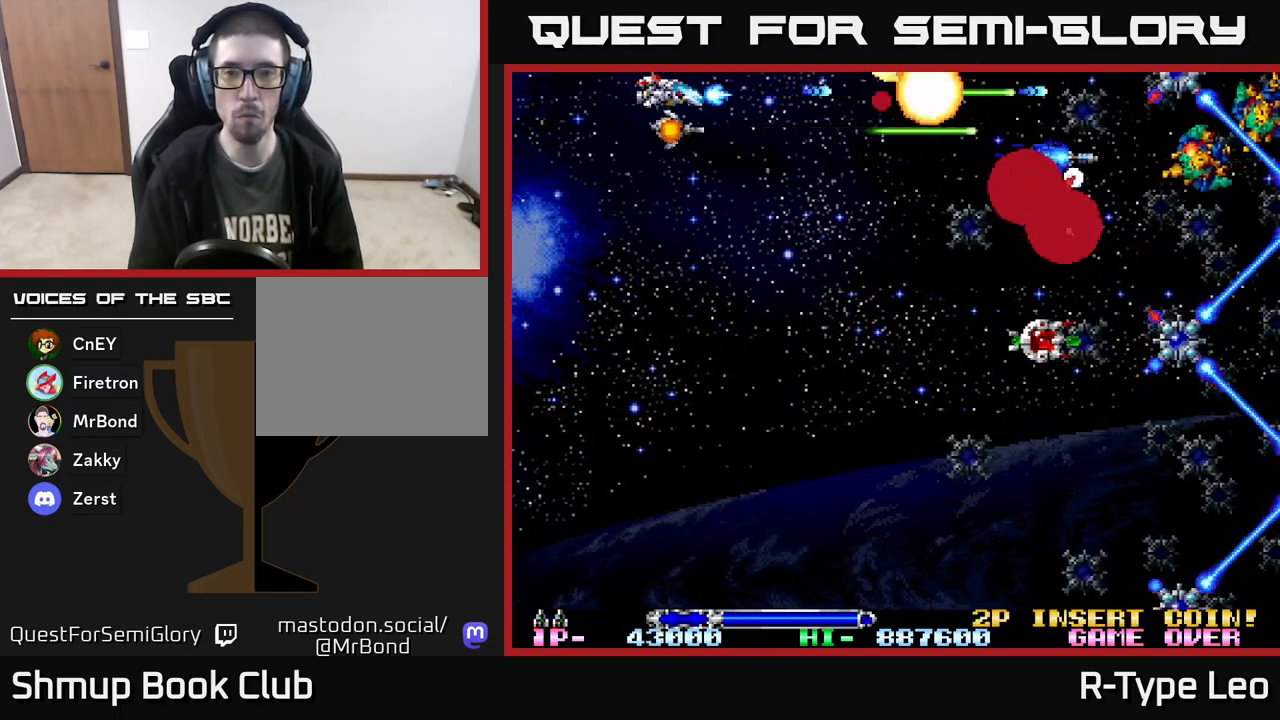
{"buttons": ["R2", "DPAD_DOWN"], "events": [[333, "DPAD_DOWN", "down"]]}
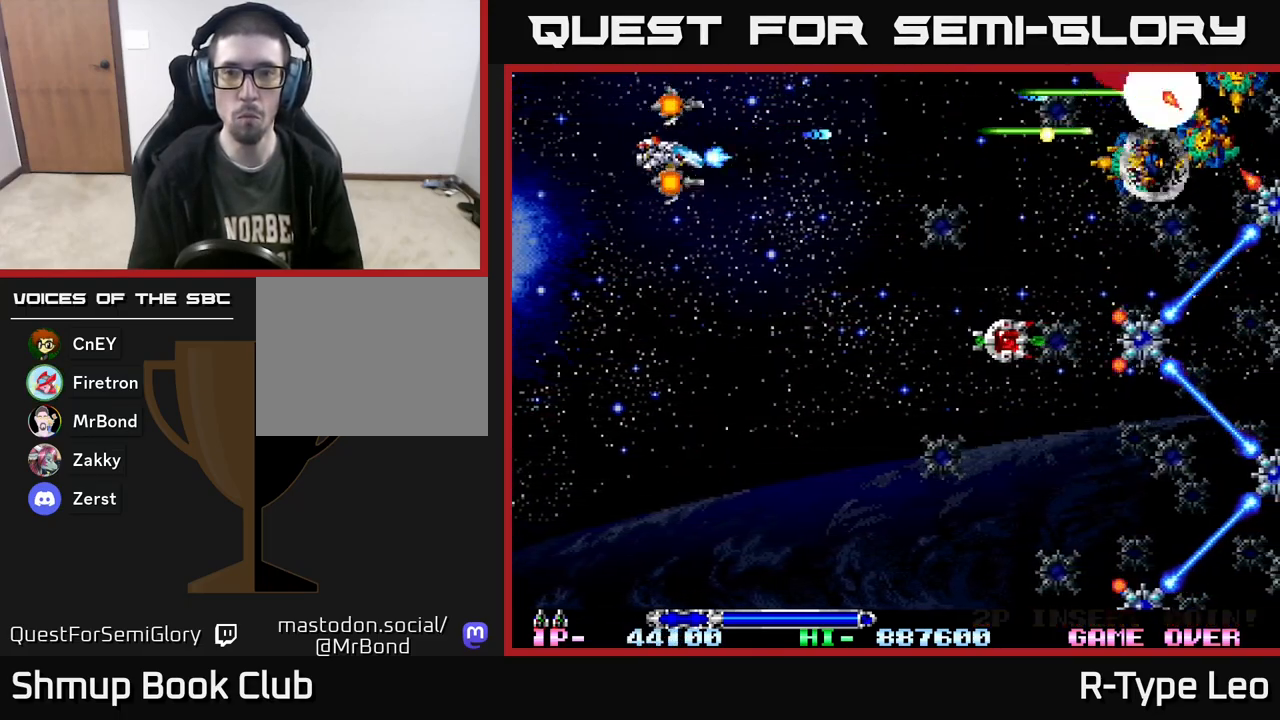
{"buttons": ["R2", "DPAD_DOWN", "DPAD_RIGHT"], "events": [[83, "DPAD_RIGHT", "down"]]}
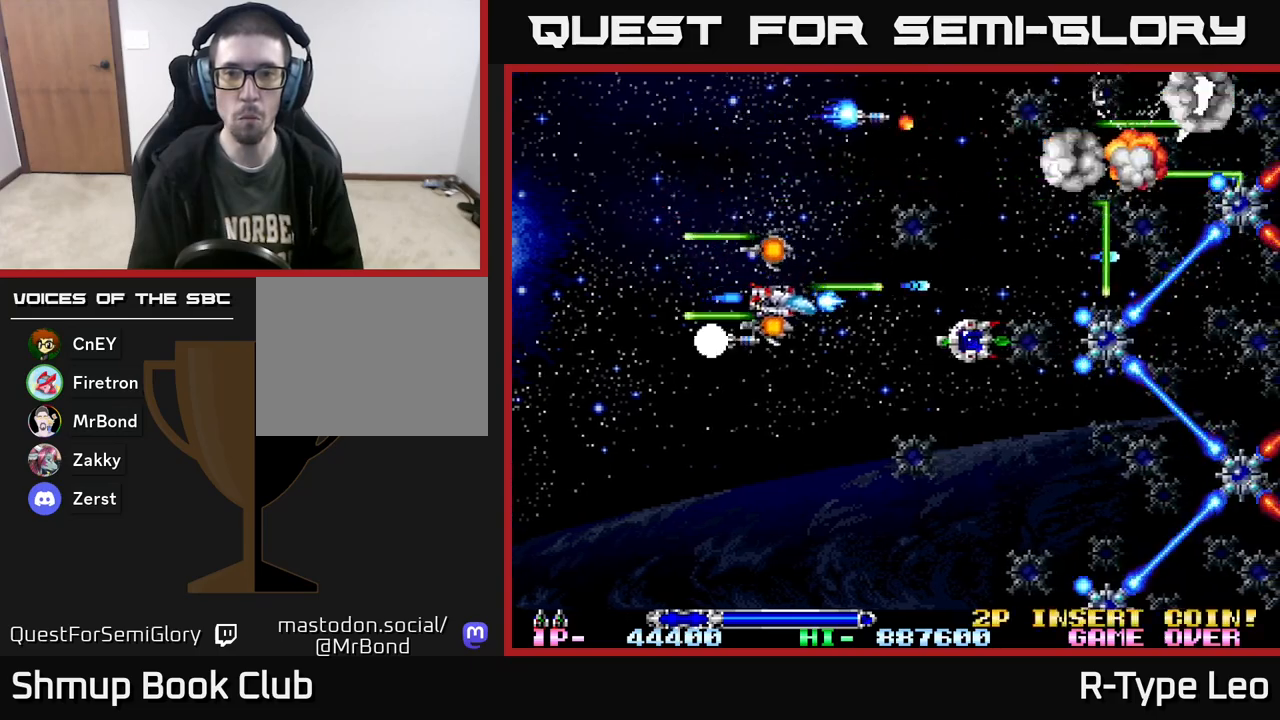
{"buttons": ["R2"], "events": [[83, "DPAD_RIGHT", "up"], [133, "DPAD_DOWN", "up"], [300, "DPAD_LEFT", "down"], [483, "DPAD_LEFT", "up"]]}
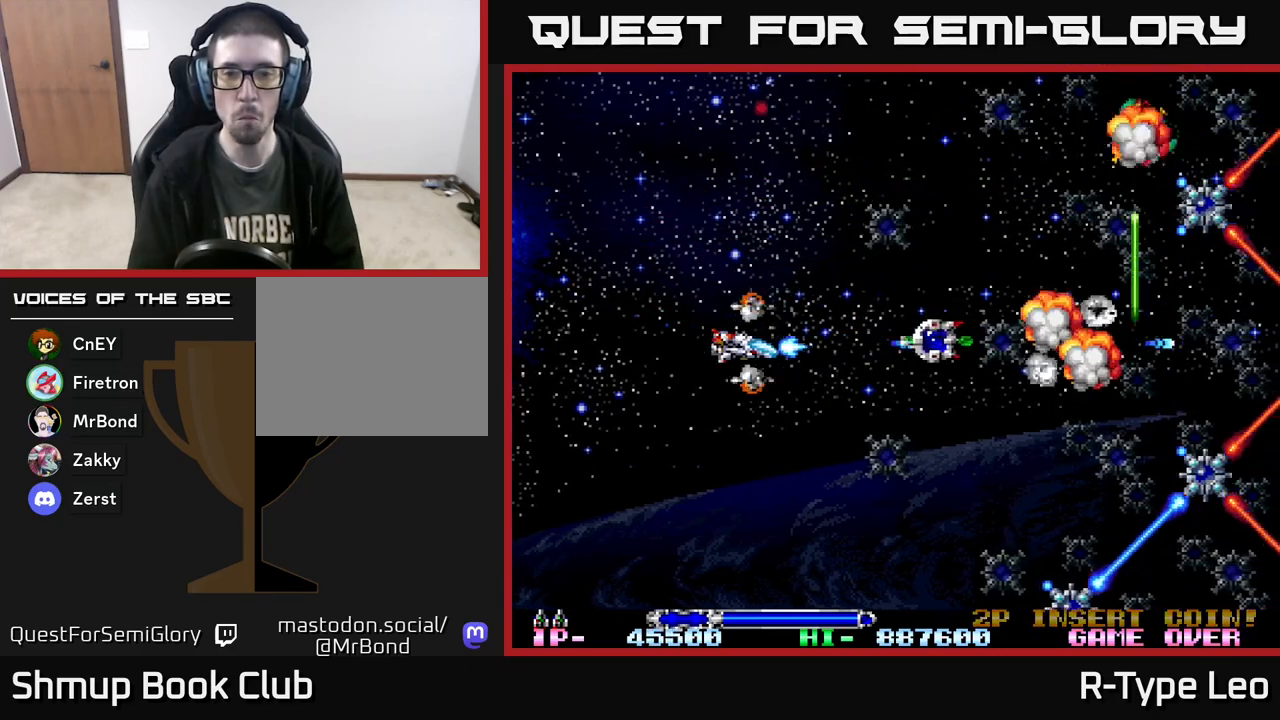
{"buttons": ["R2", "DPAD_RIGHT"], "events": [[150, "DPAD_DOWN", "down"], [417, "DPAD_RIGHT", "down"], [467, "DPAD_DOWN", "up"]]}
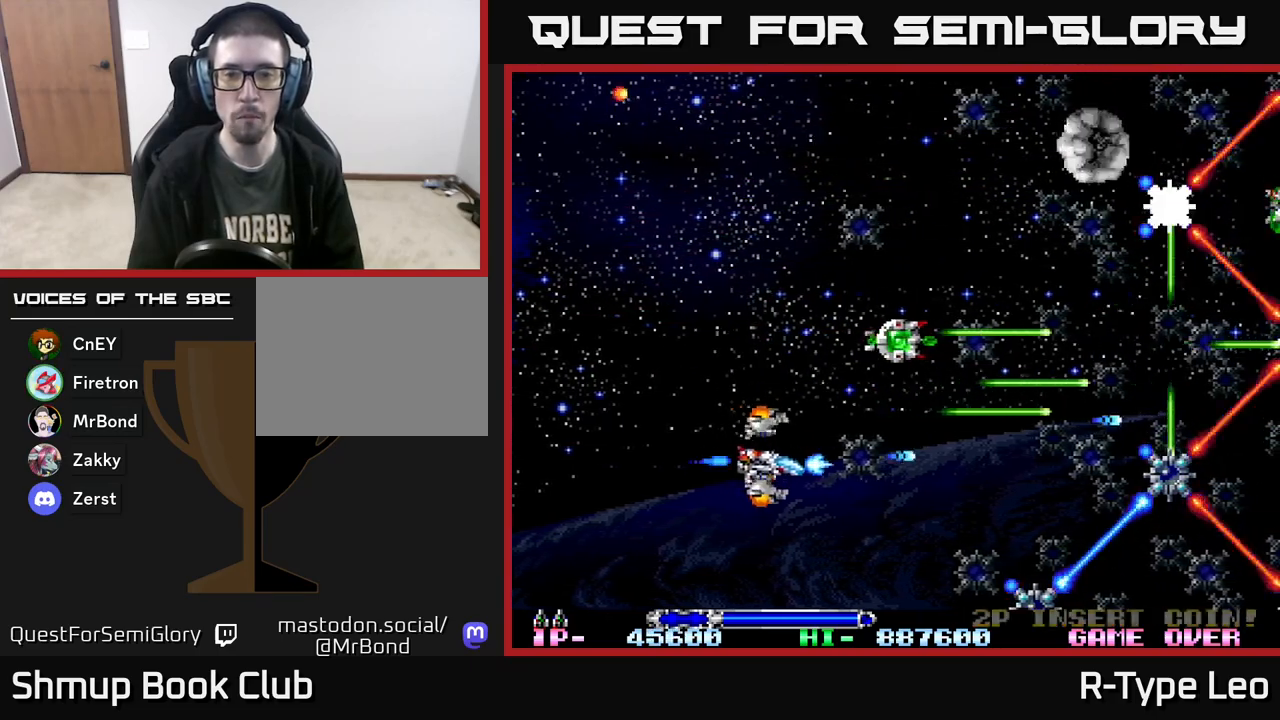
{"buttons": ["R2", "DPAD_UP", "DPAD_LEFT"], "events": [[17, "DPAD_RIGHT", "up"], [17, "DPAD_UP", "down"], [133, "DPAD_RIGHT", "down"], [433, "DPAD_RIGHT", "up"], [500, "DPAD_LEFT", "down"]]}
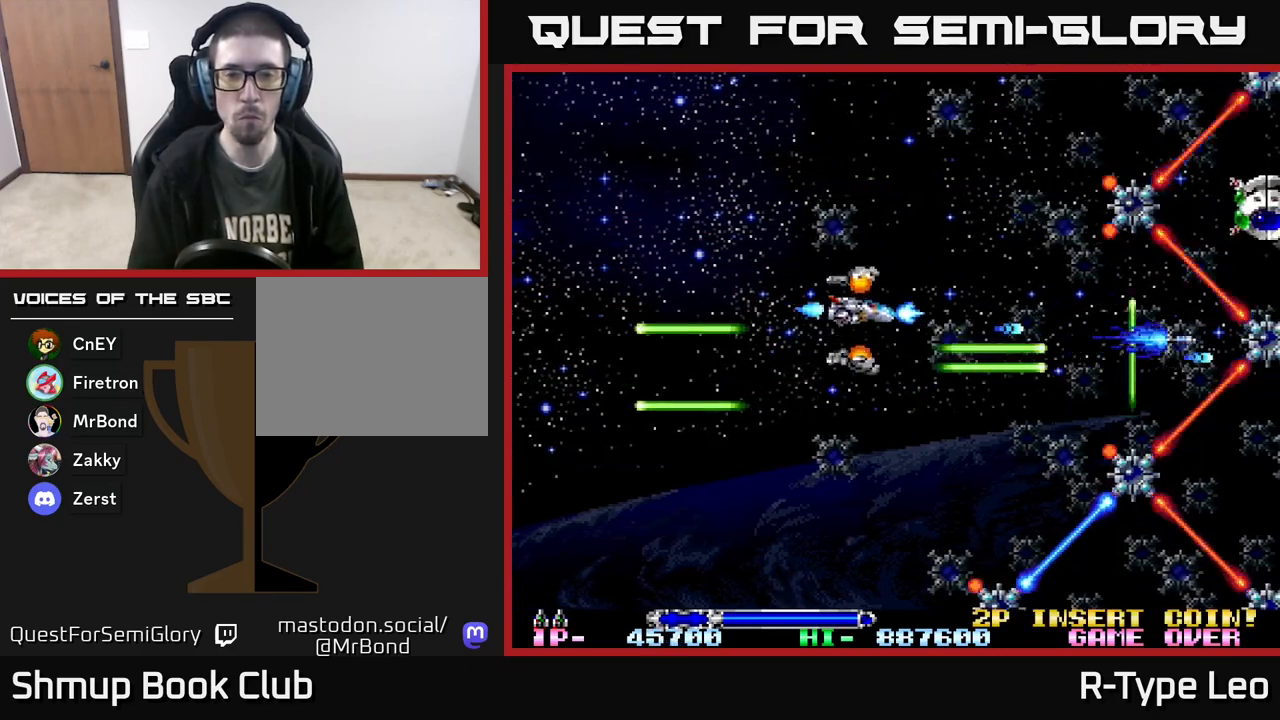
{"buttons": ["R2", "DPAD_LEFT"], "events": [[17, "DPAD_UP", "up"], [300, "DPAD_LEFT", "up"], [500, "DPAD_LEFT", "down"]]}
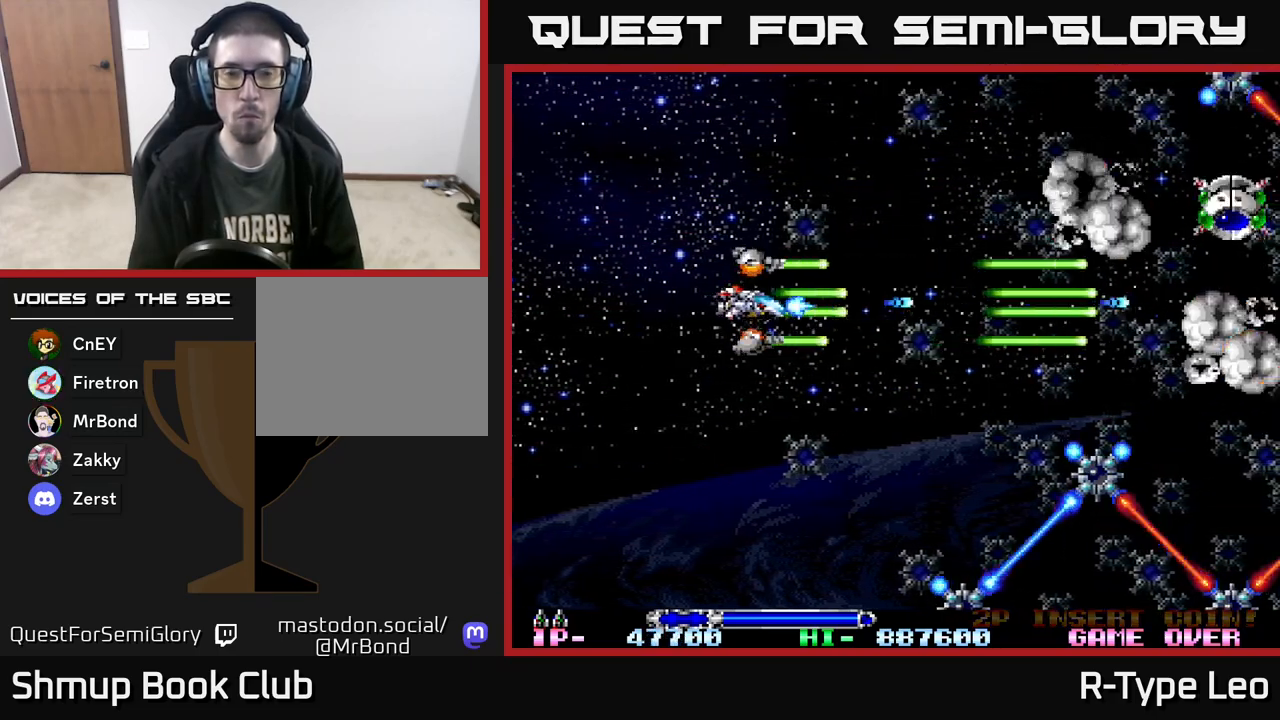
{"buttons": ["R2", "DPAD_DOWN"], "events": [[100, "DPAD_DOWN", "down"], [417, "DPAD_LEFT", "up"]]}
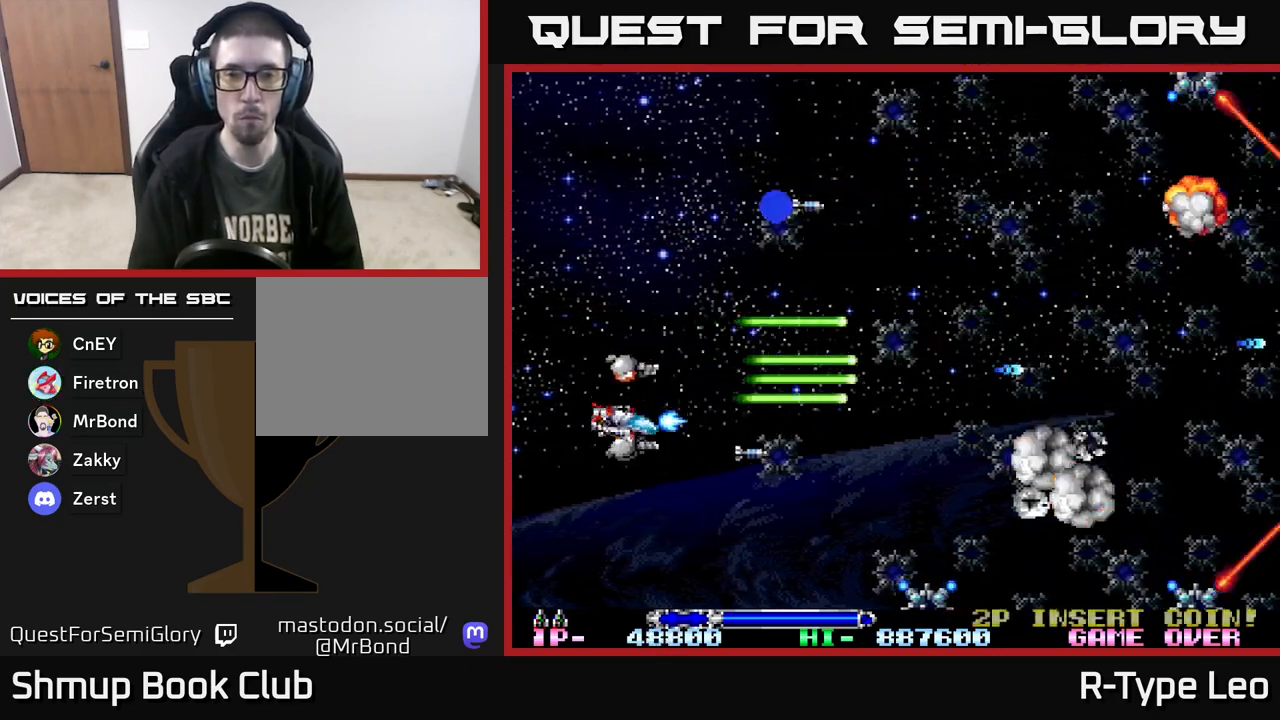
{"buttons": ["R2"], "events": [[400, "DPAD_DOWN", "up"]]}
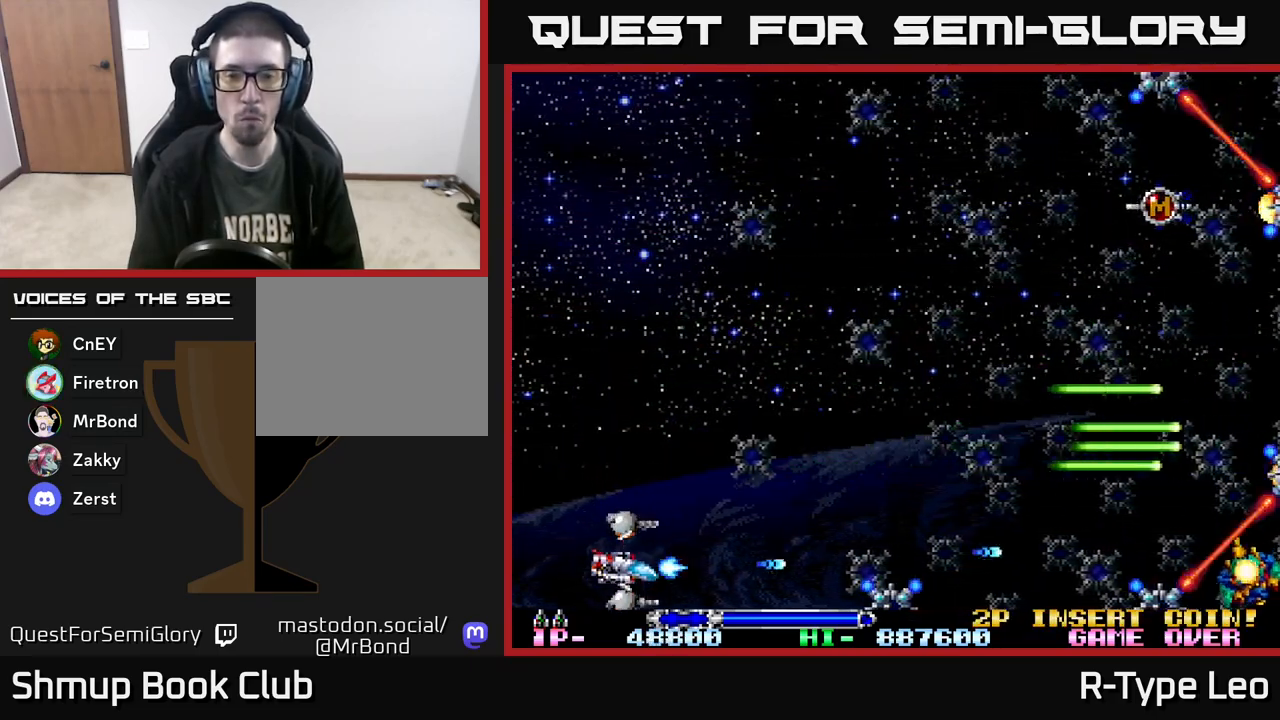
{"buttons": ["R2"], "events": []}
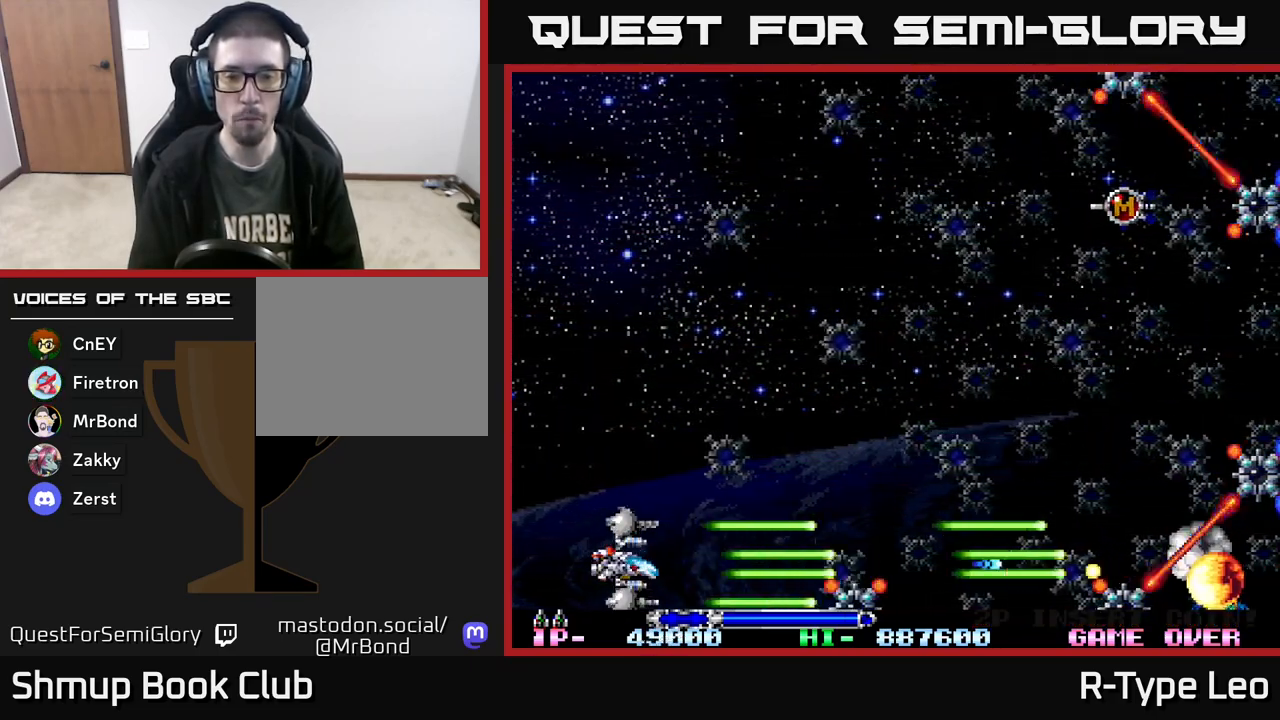
{"buttons": ["R2"], "events": []}
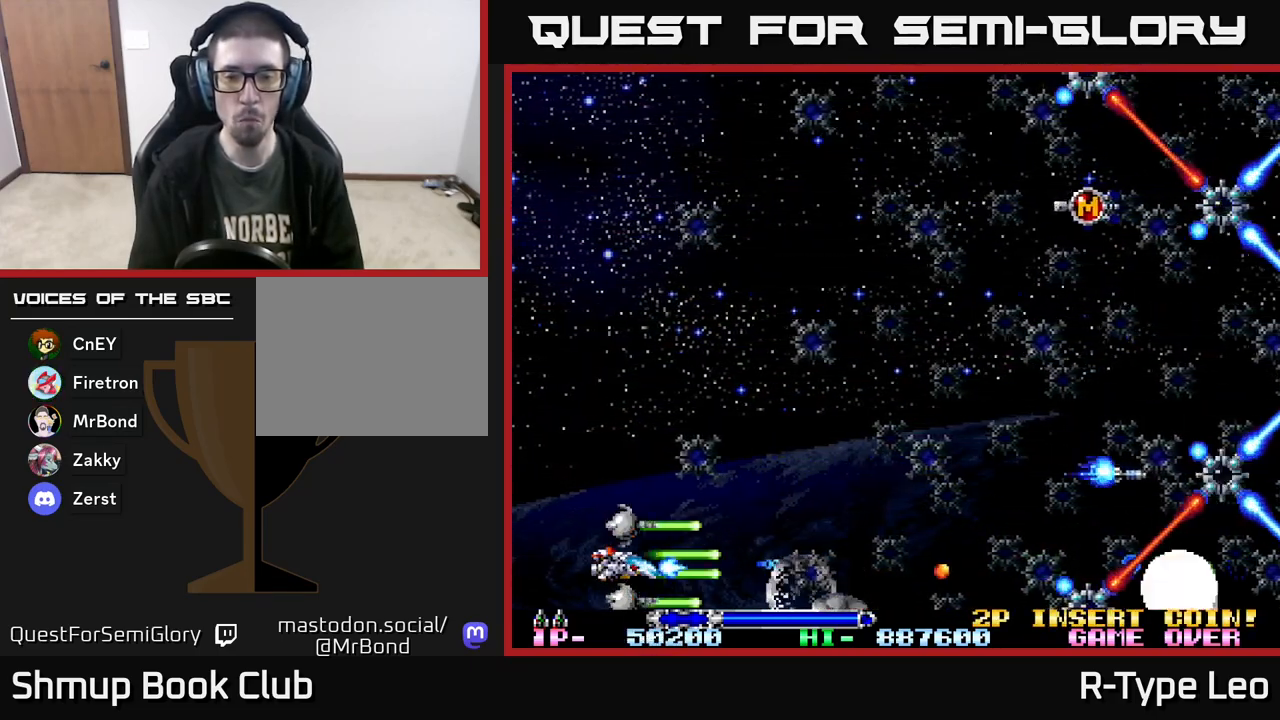
{"buttons": ["R2", "DPAD_UP"], "events": [[167, "DPAD_UP", "down"], [250, "DPAD_UP", "up"], [317, "DPAD_UP", "down"]]}
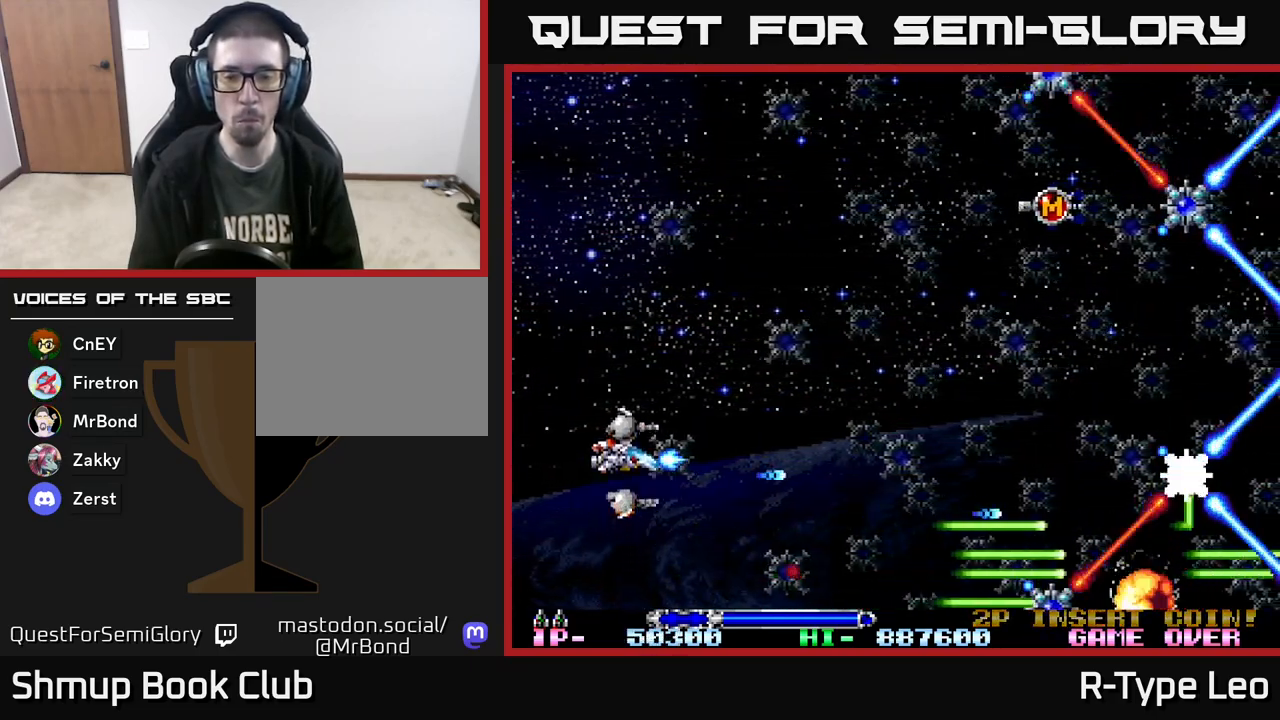
{"buttons": ["R2", "DPAD_UP", "DPAD_RIGHT"], "events": [[67, "DPAD_RIGHT", "down"]]}
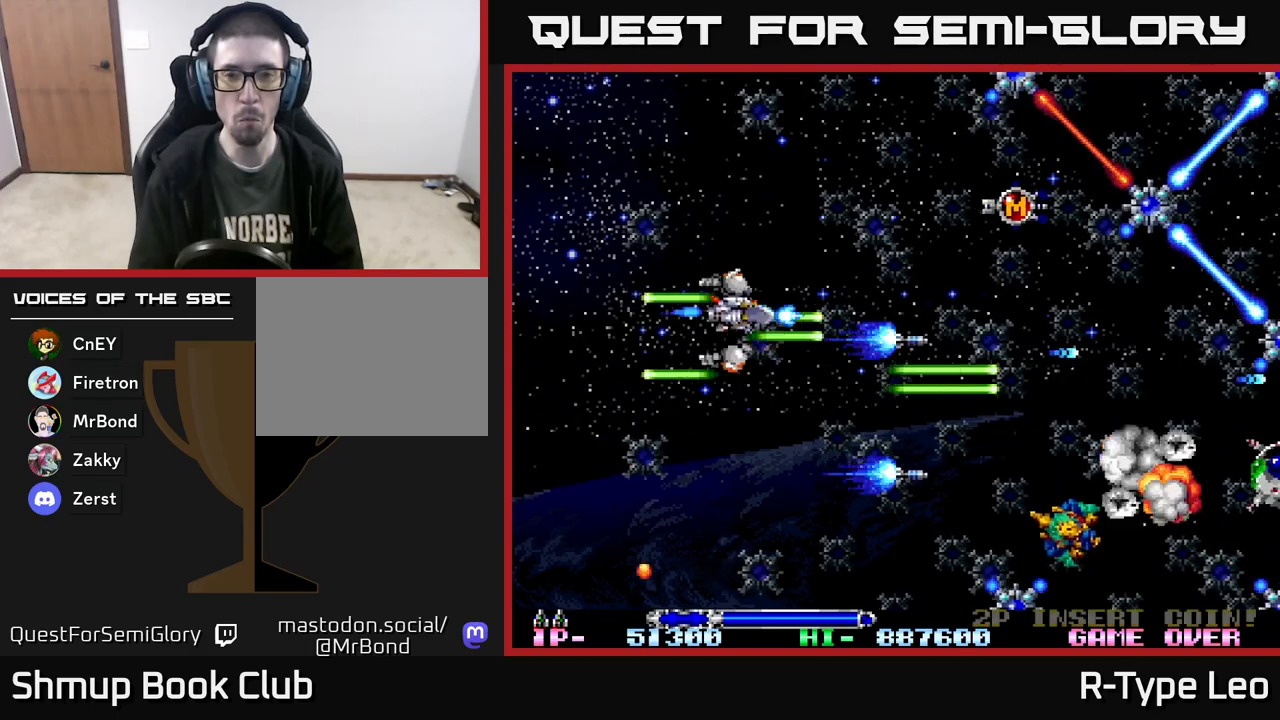
{"buttons": ["R2", "DPAD_RIGHT"], "events": [[83, "DPAD_RIGHT", "up"], [367, "DPAD_RIGHT", "down"], [400, "DPAD_UP", "up"]]}
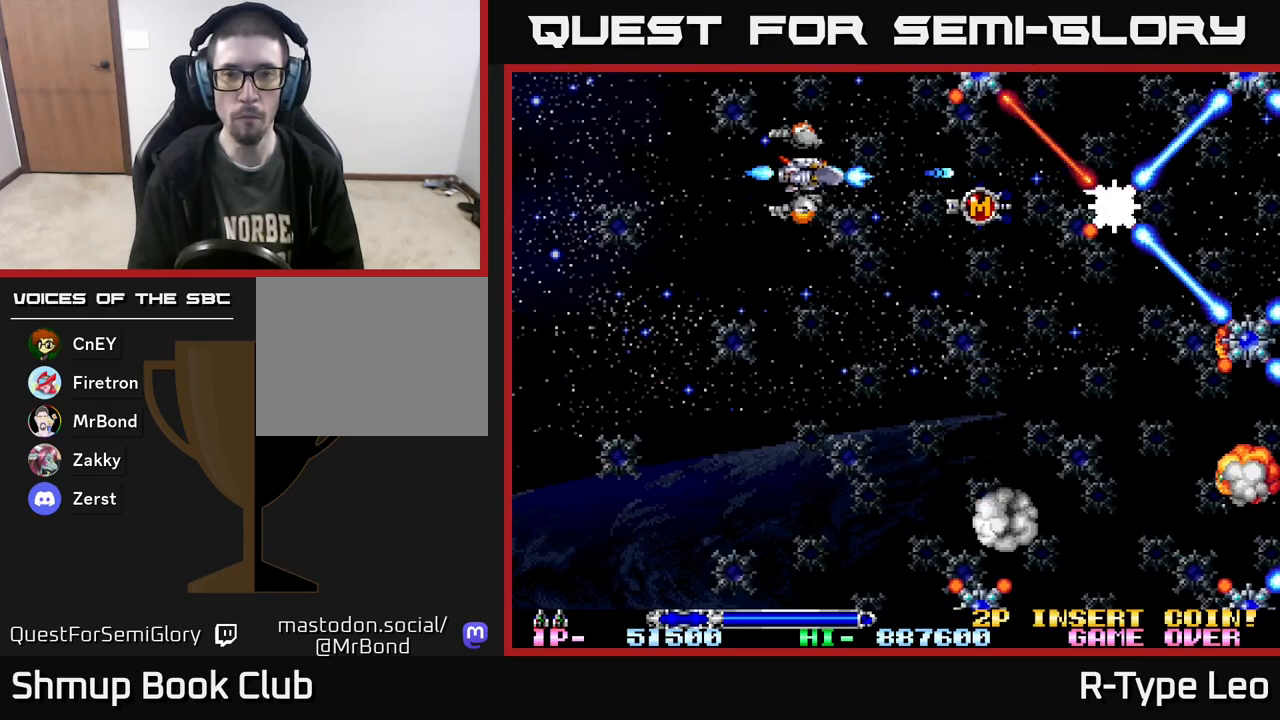
{"buttons": ["R2", "DPAD_LEFT"], "events": [[233, "DPAD_DOWN", "down"], [350, "DPAD_RIGHT", "up"], [433, "DPAD_LEFT", "down"], [467, "DPAD_DOWN", "up"]]}
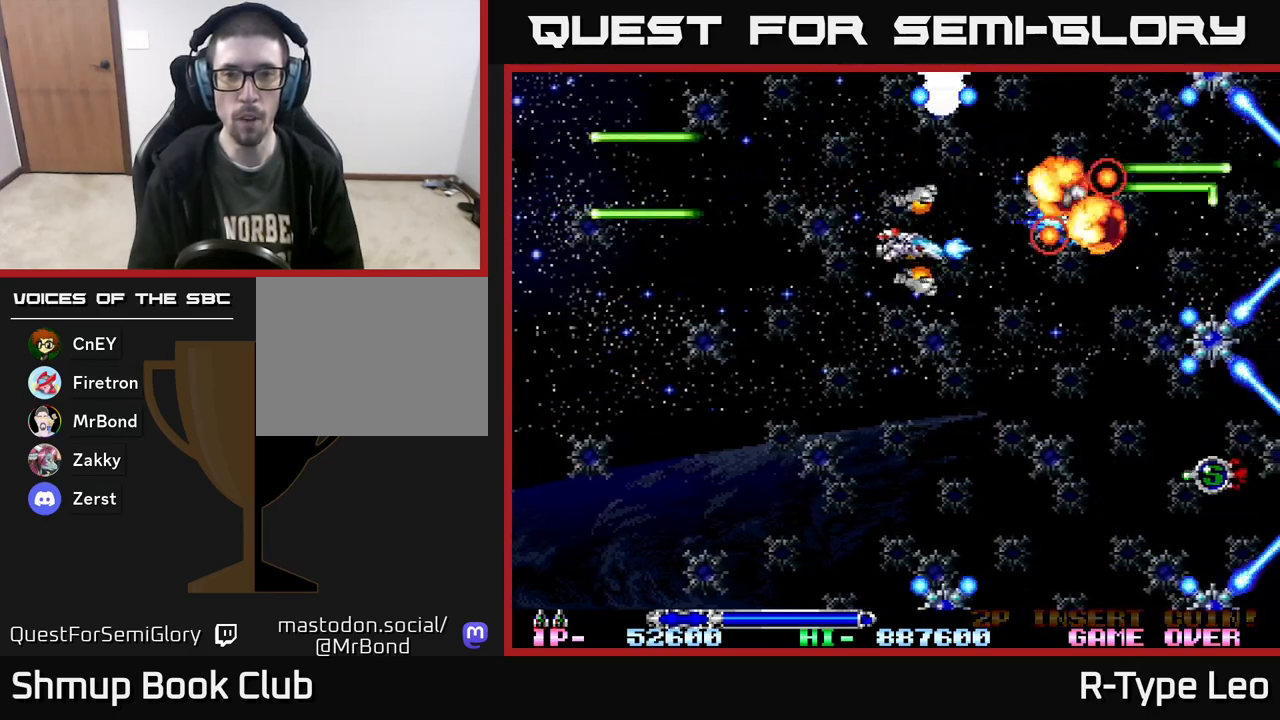
{"buttons": ["R2"], "events": [[100, "DPAD_UP", "down"], [483, "DPAD_UP", "up"], [500, "DPAD_LEFT", "up"]]}
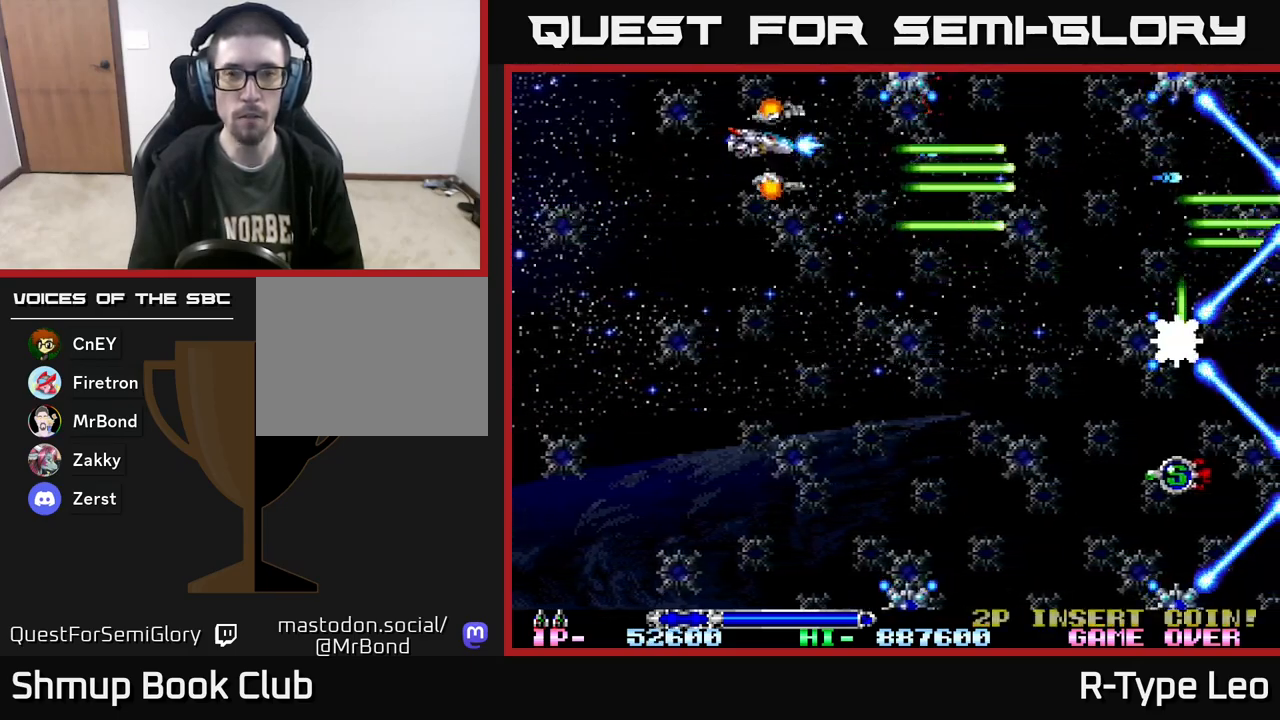
{"buttons": ["R2"], "events": [[350, "DPAD_LEFT", "down"], [383, "DPAD_UP", "down"], [417, "DPAD_UP", "up"], [500, "DPAD_LEFT", "up"]]}
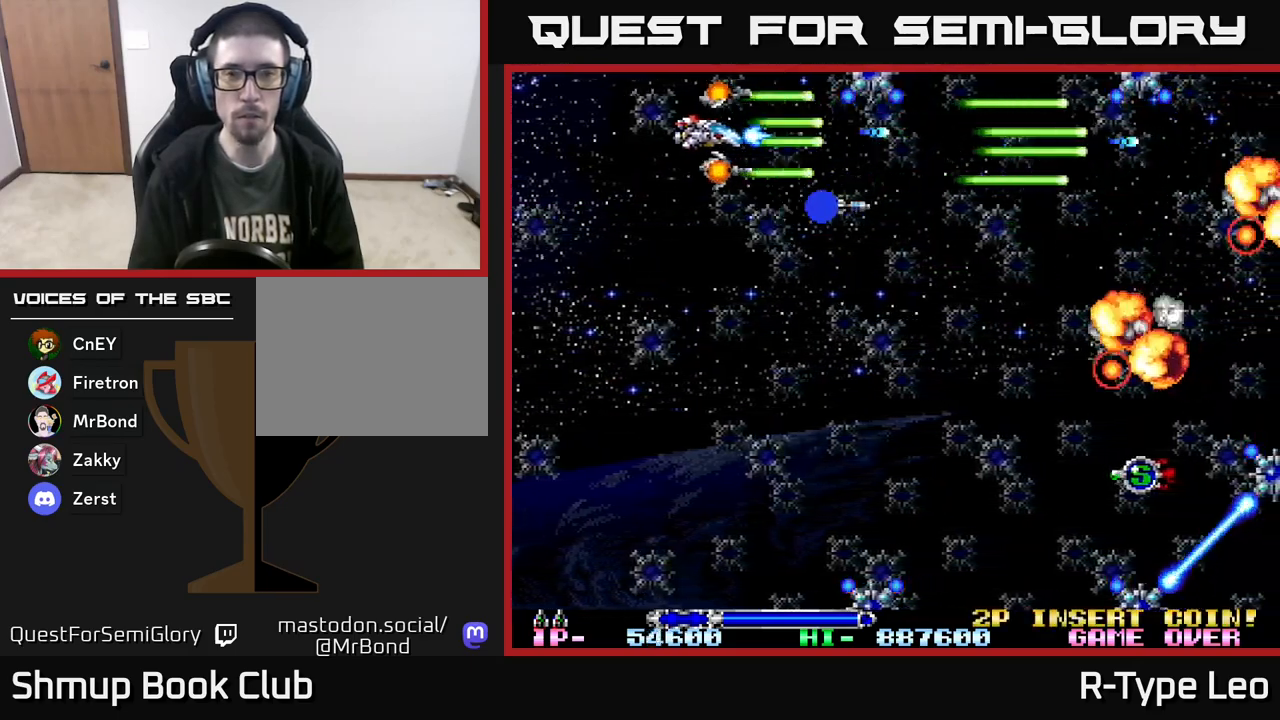
{"buttons": ["R2"], "events": []}
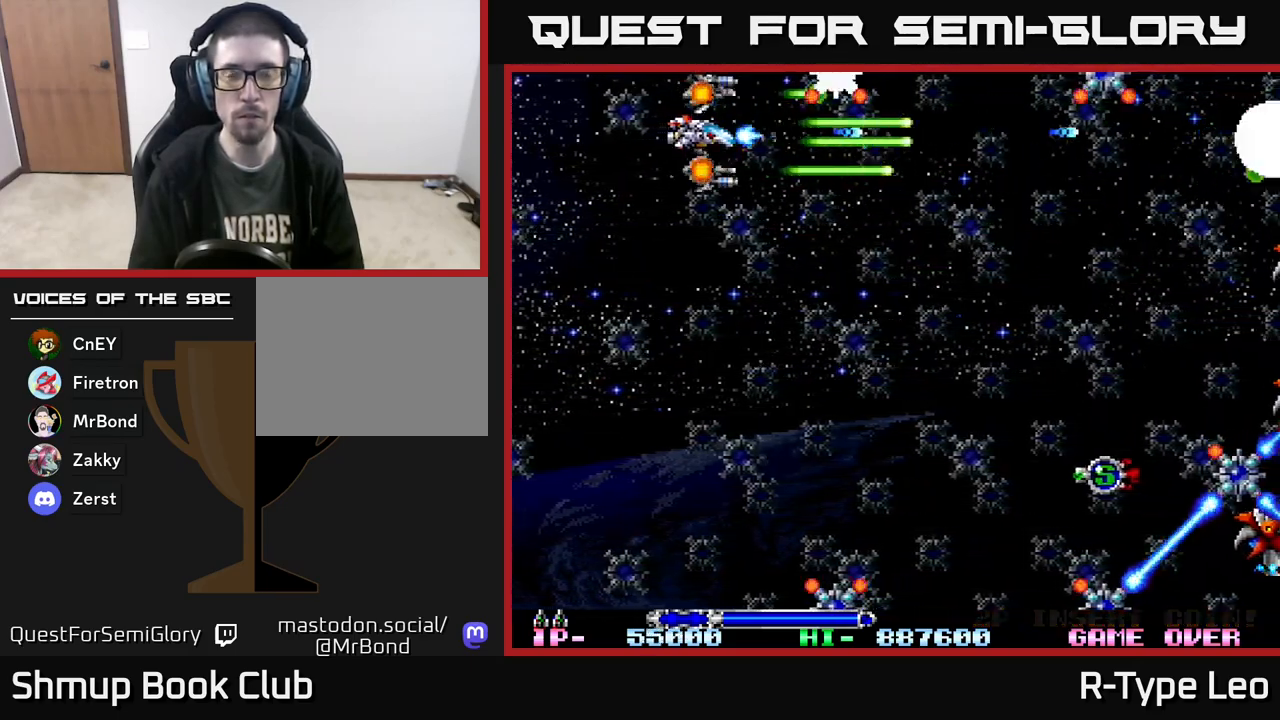
{"buttons": ["R2"], "events": []}
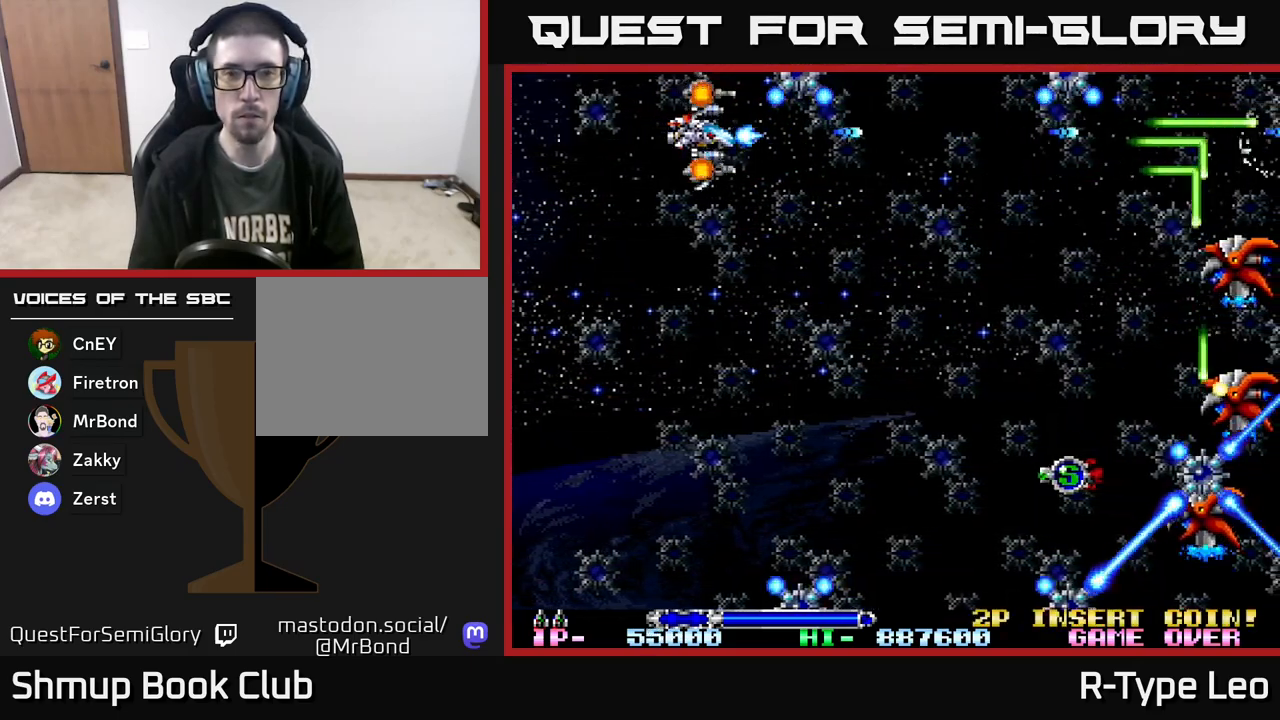
{"buttons": ["R2"], "events": [[100, "DPAD_LEFT", "down"], [233, "DPAD_LEFT", "up"], [367, "DPAD_UP", "down"], [400, "DPAD_UP", "up"]]}
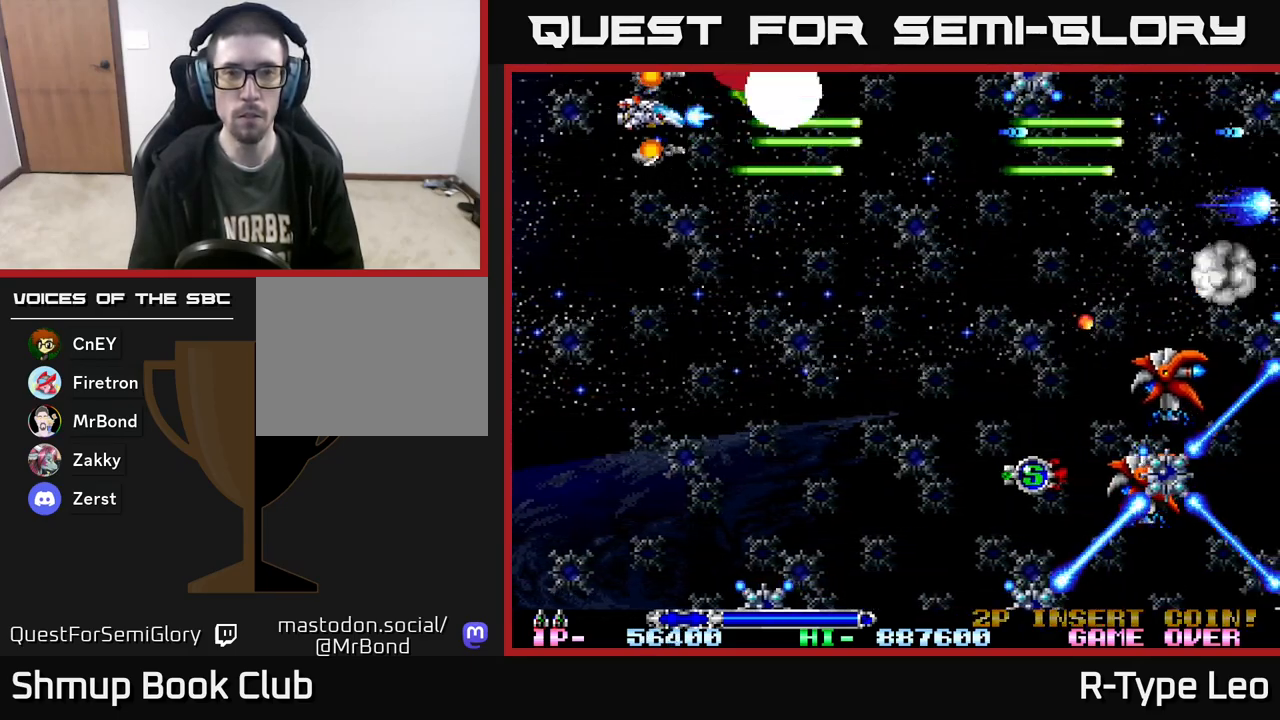
{"buttons": ["R2", "DPAD_DOWN"], "events": [[67, "DPAD_DOWN", "down"], [133, "DPAD_DOWN", "up"], [250, "DPAD_DOWN", "down"]]}
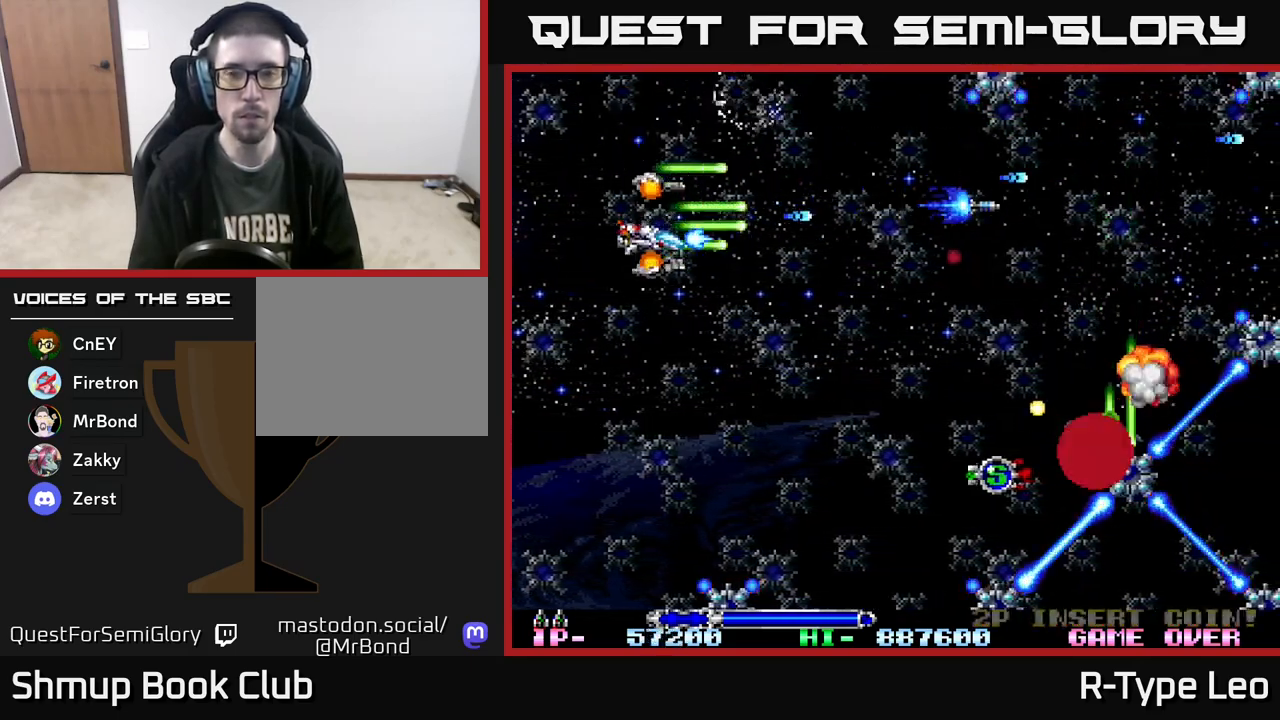
{"buttons": ["R2", "DPAD_DOWN", "DPAD_LEFT"], "events": [[133, "DPAD_LEFT", "down"], [283, "DPAD_LEFT", "up"], [400, "DPAD_LEFT", "down"]]}
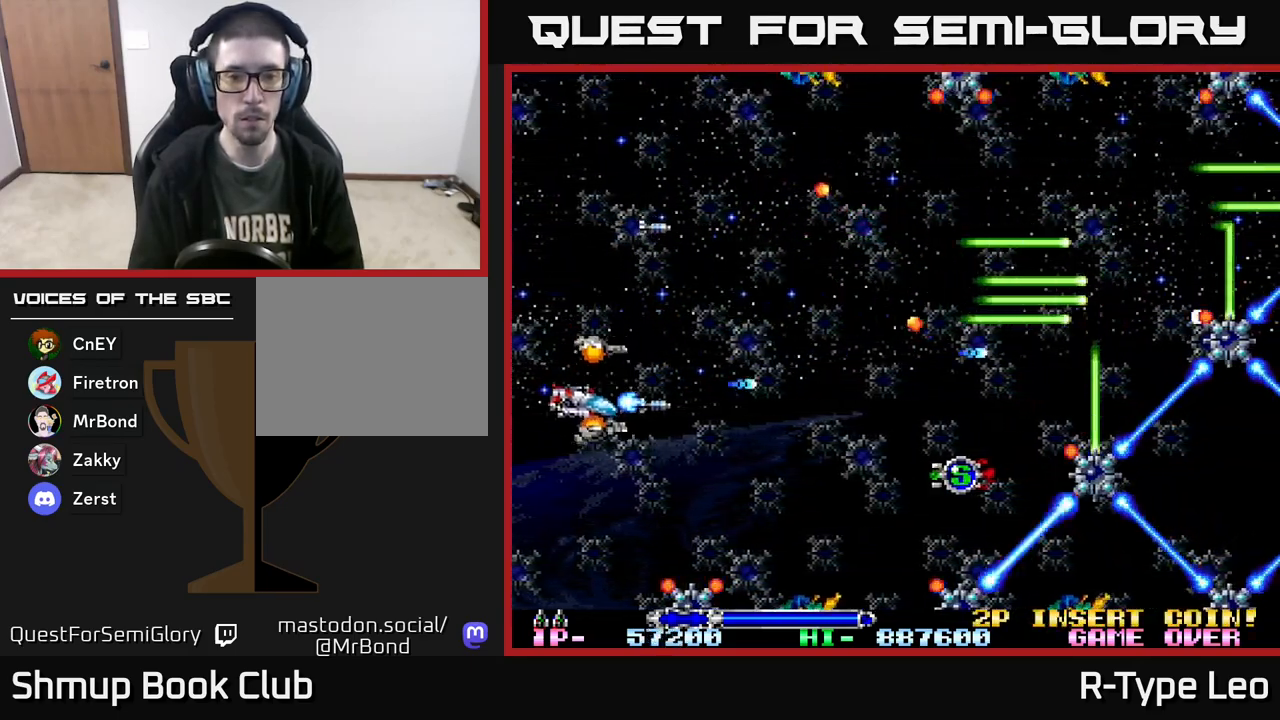
{"buttons": ["R2", "DPAD_DOWN", "DPAD_LEFT"], "events": [[50, "DPAD_LEFT", "up"], [417, "DPAD_LEFT", "down"]]}
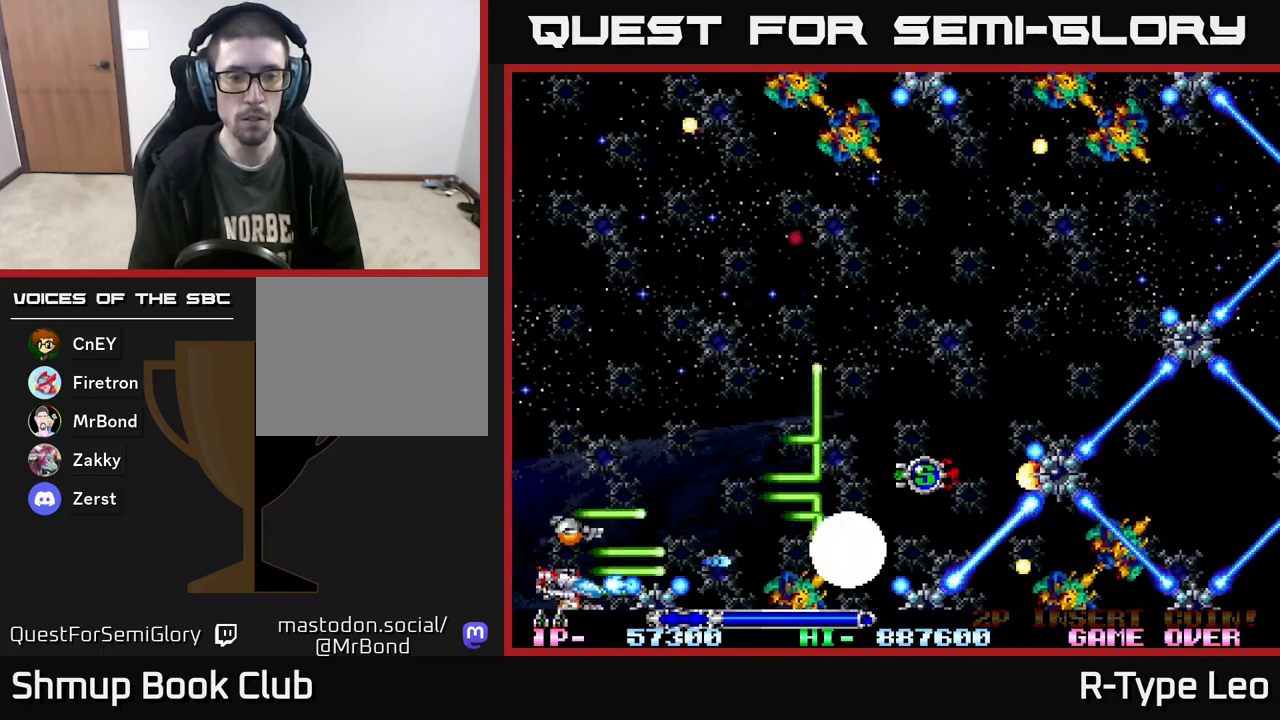
{"buttons": ["R2", "DPAD_UP", "DPAD_LEFT"], "events": [[83, "DPAD_DOWN", "up"], [450, "DPAD_UP", "down"]]}
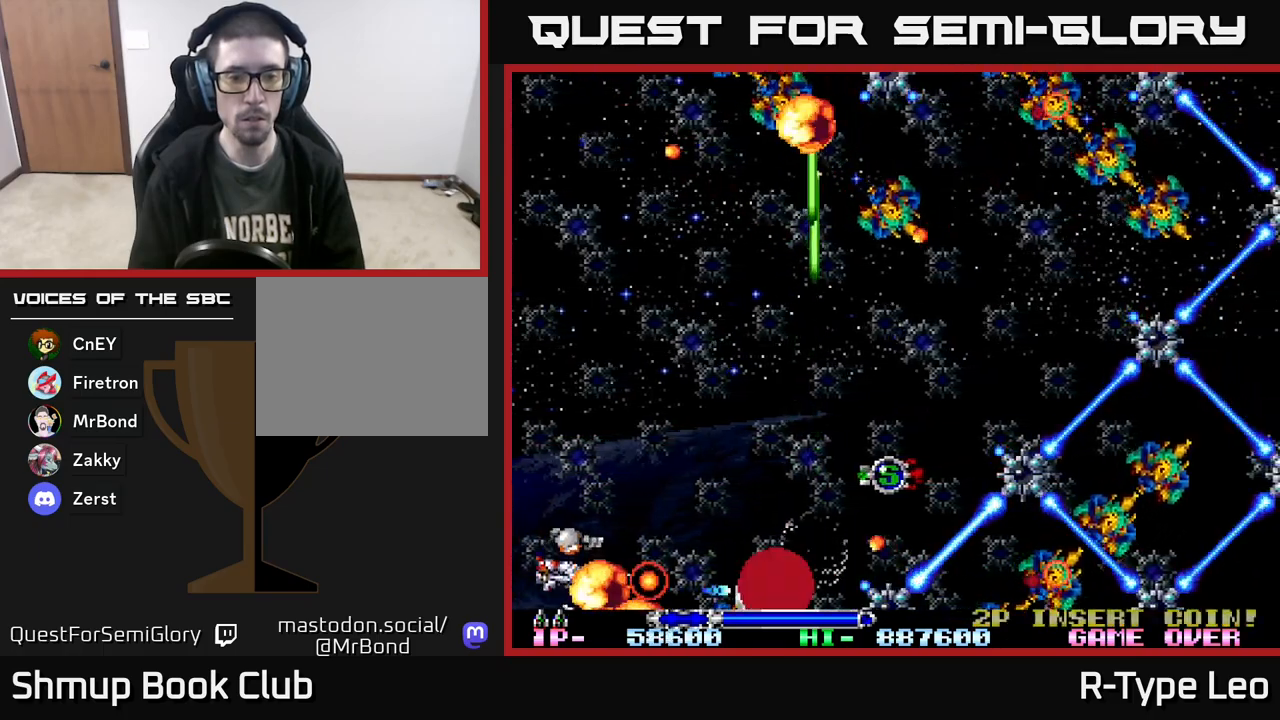
{"buttons": ["R2", "DPAD_UP", "DPAD_RIGHT"], "events": [[300, "DPAD_LEFT", "up"], [433, "DPAD_RIGHT", "down"]]}
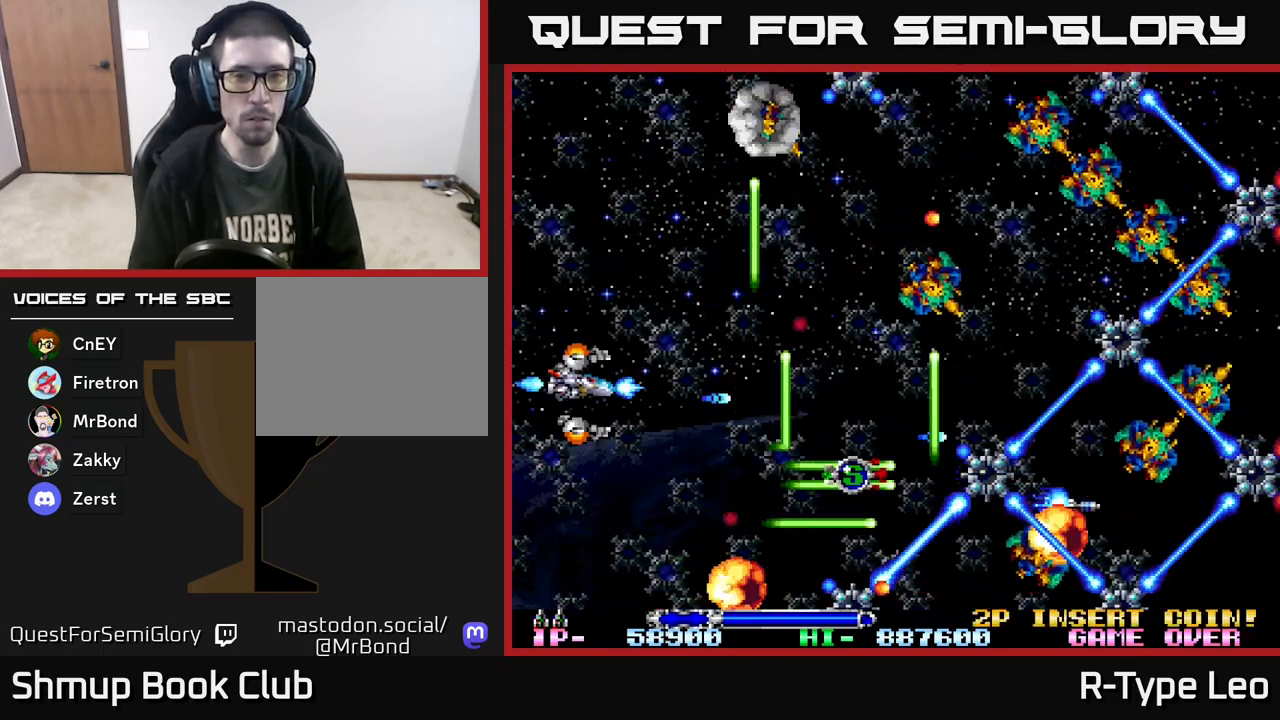
{"buttons": ["R2", "DPAD_DOWN", "DPAD_RIGHT"], "events": [[67, "DPAD_RIGHT", "up"], [167, "DPAD_LEFT", "down"], [267, "DPAD_LEFT", "up"], [300, "DPAD_RIGHT", "down"], [317, "DPAD_UP", "up"], [367, "DPAD_DOWN", "down"]]}
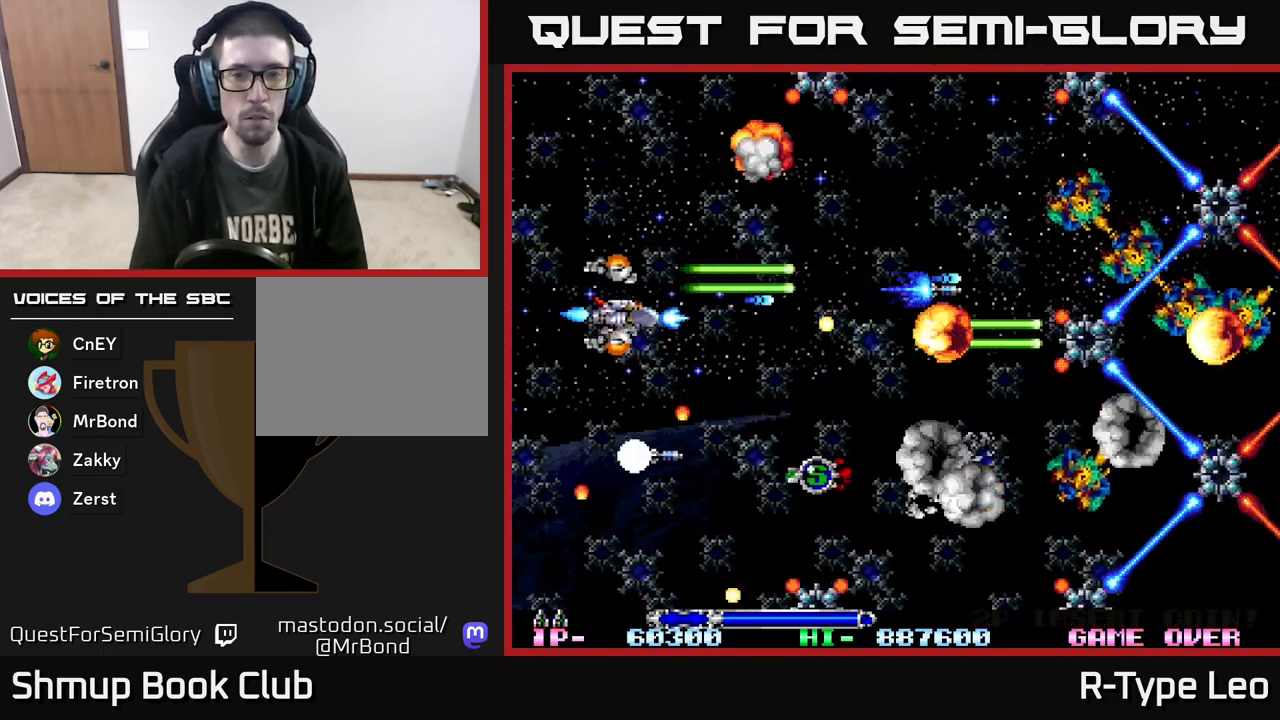
{"buttons": ["R2", "DPAD_UP", "DPAD_LEFT"]}
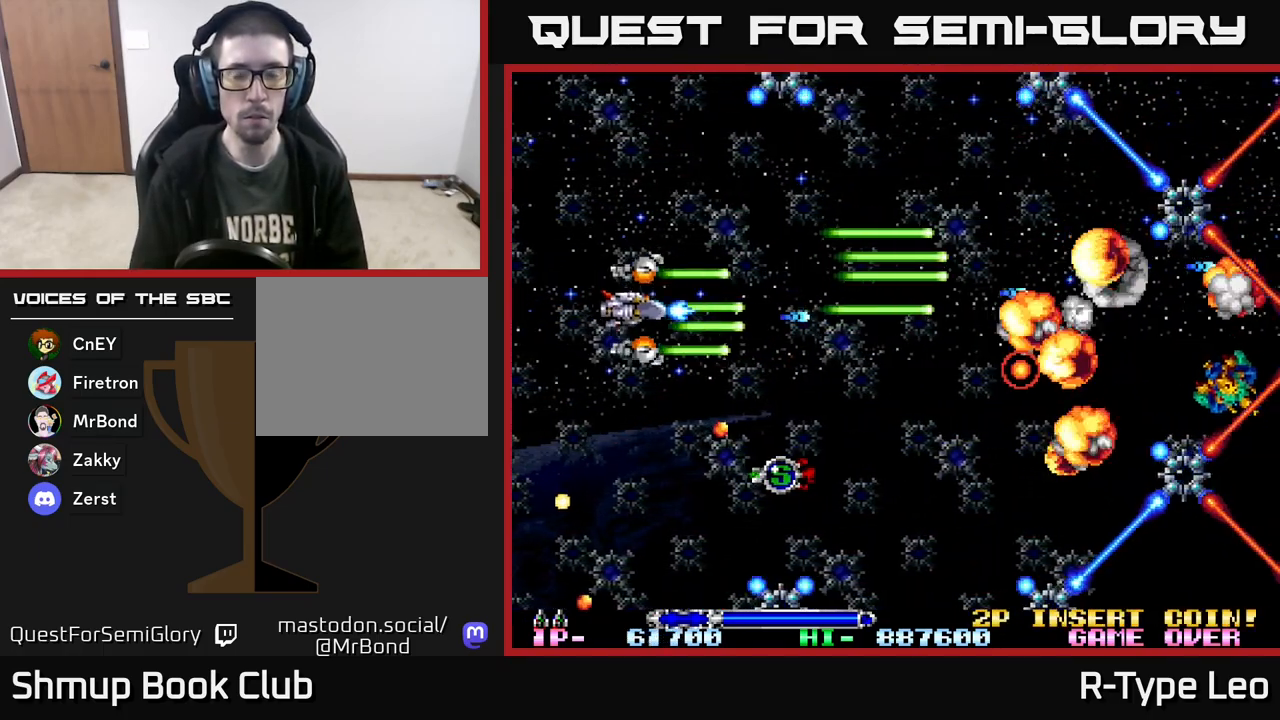
{"buttons": ["R2", "DPAD_UP"], "events": [[67, "DPAD_LEFT", "up"], [267, "DPAD_LEFT", "down"], [350, "DPAD_UP", "up"], [367, "DPAD_UP", "down"], [417, "DPAD_LEFT", "up"]]}